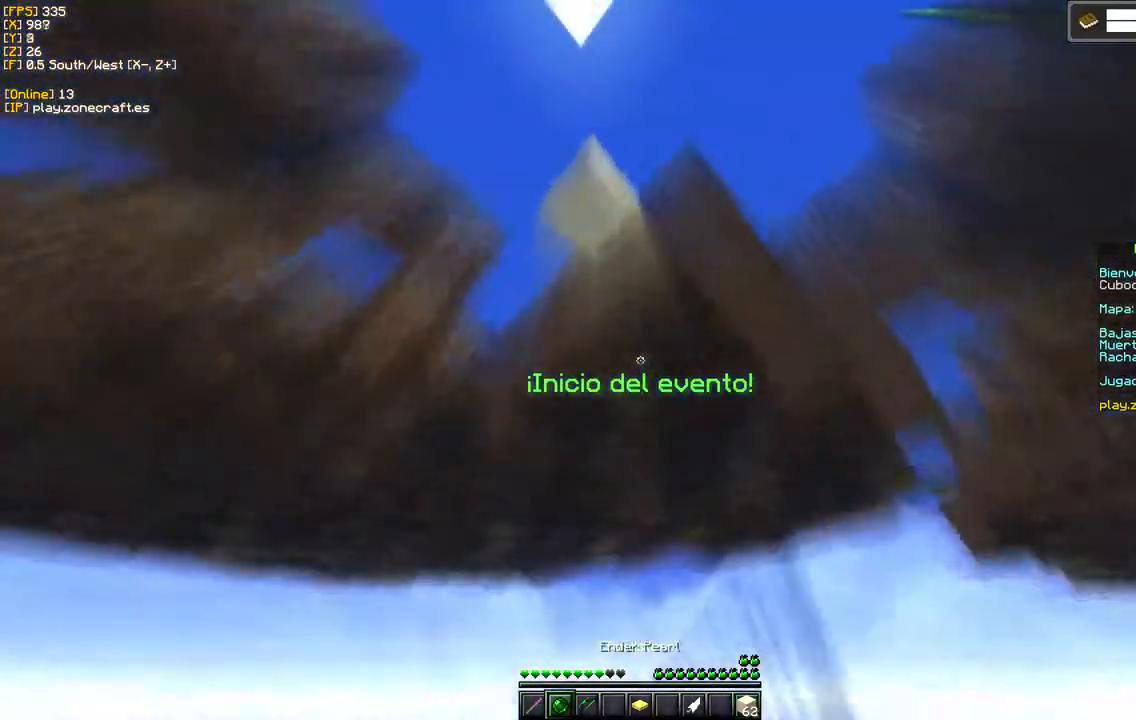
Gameplay with keyboard and mouse; each line is a JSON object with the keys and mouse buttons held at the frame after it. "events" lists presses ("down") and releases ("up") of "a", "d", "s", "mouse_left" and "mouse_right" between this image and that frame as [ms after this image, input, new state], when the widget could be followed in between. "mouse_left", "mouse_right" = the "left", "right" buttons of the "mouse" list. No other keys are recorded. Fast repeated clicks can show as one long hold. Mouse movement is not recorded.
{"keys": [], "mouse": [], "events": [[17, "mouse_right", "up"]]}
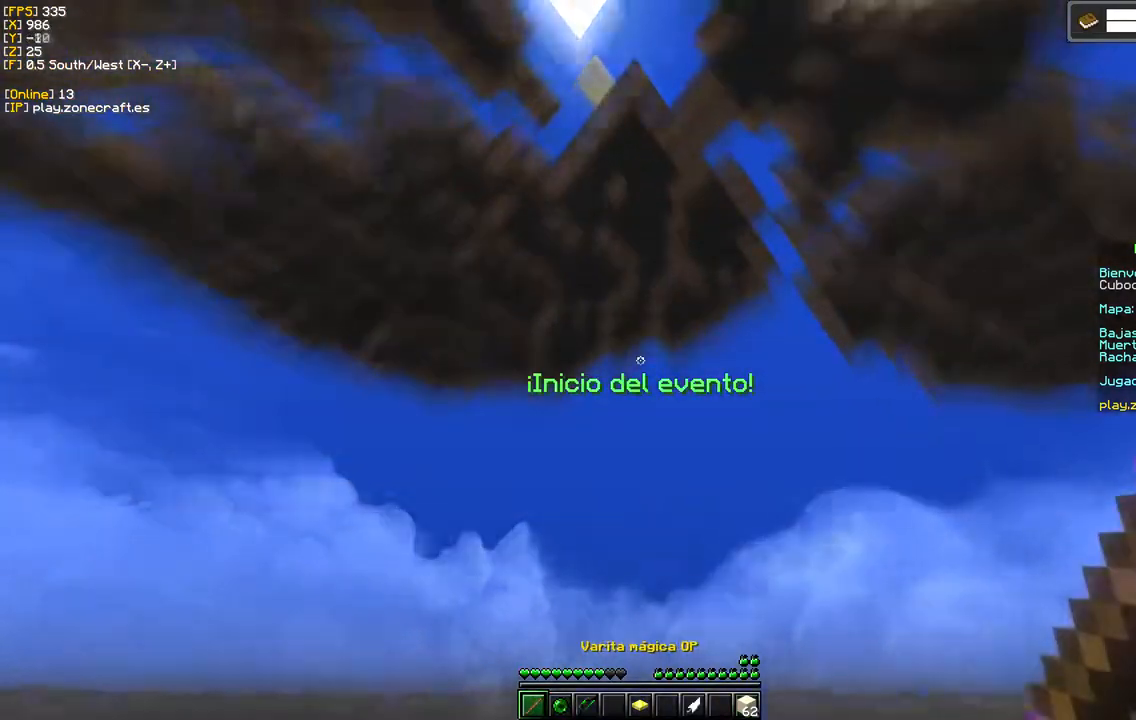
{"keys": [], "mouse": [], "events": [[183, "mouse_right", "down"], [383, "mouse_right", "up"]]}
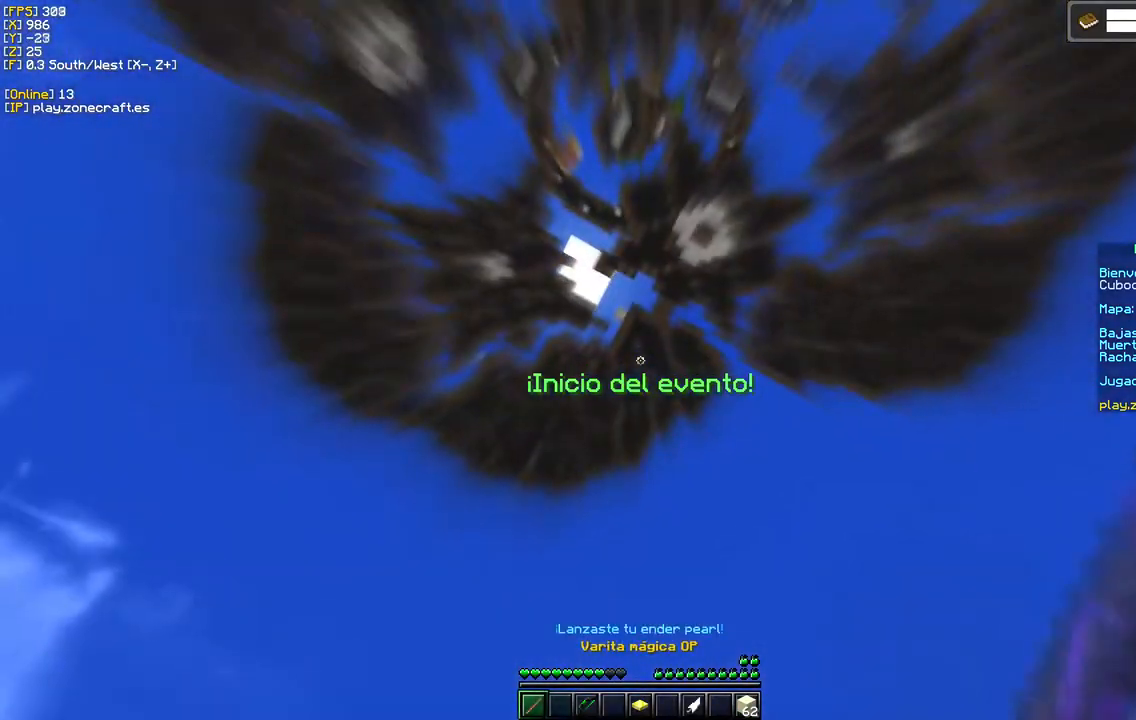
{"keys": [], "mouse": [], "events": []}
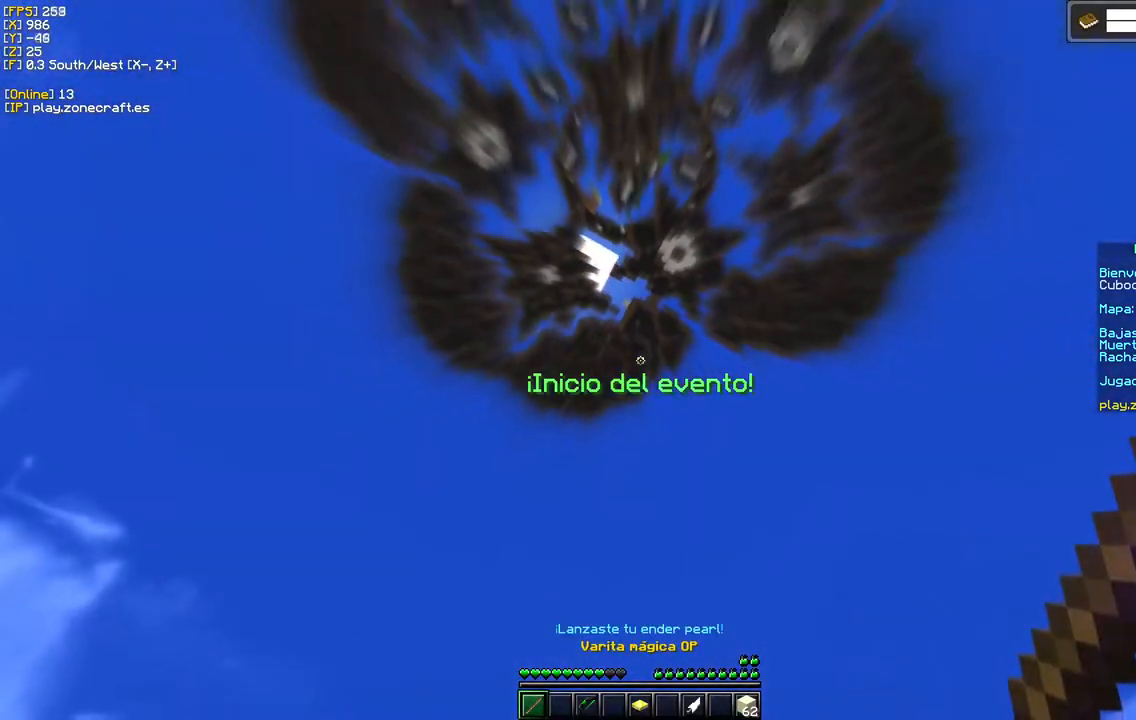
{"keys": [], "mouse": [], "events": []}
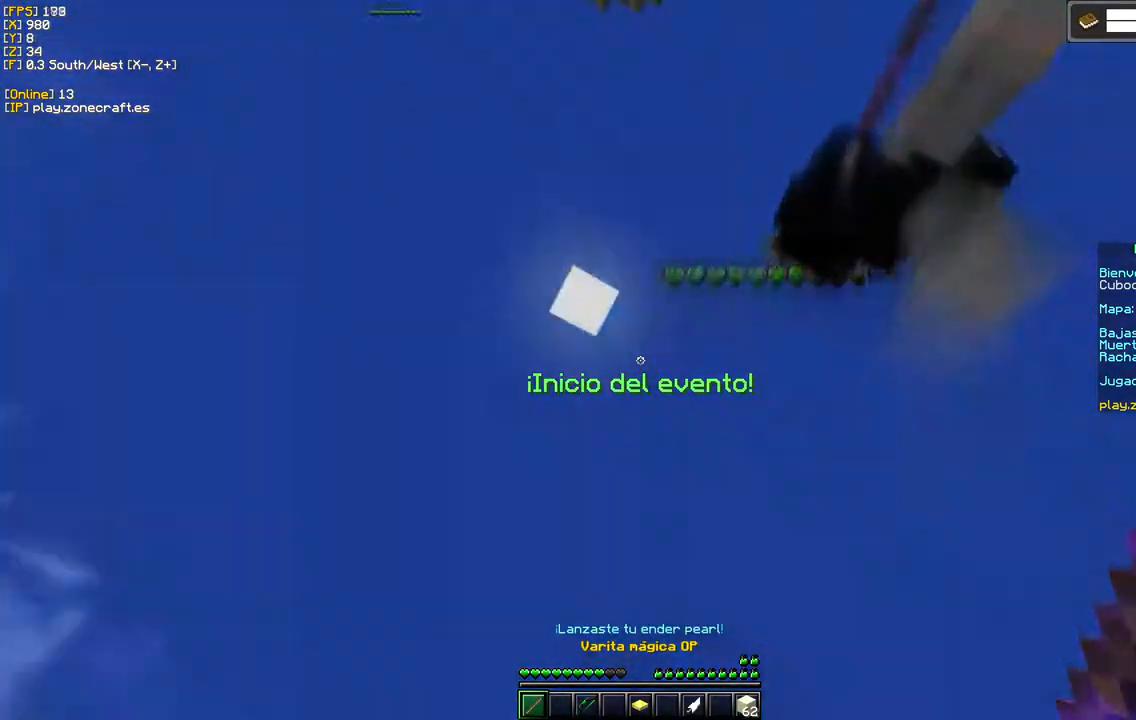
{"keys": [], "mouse": [], "events": []}
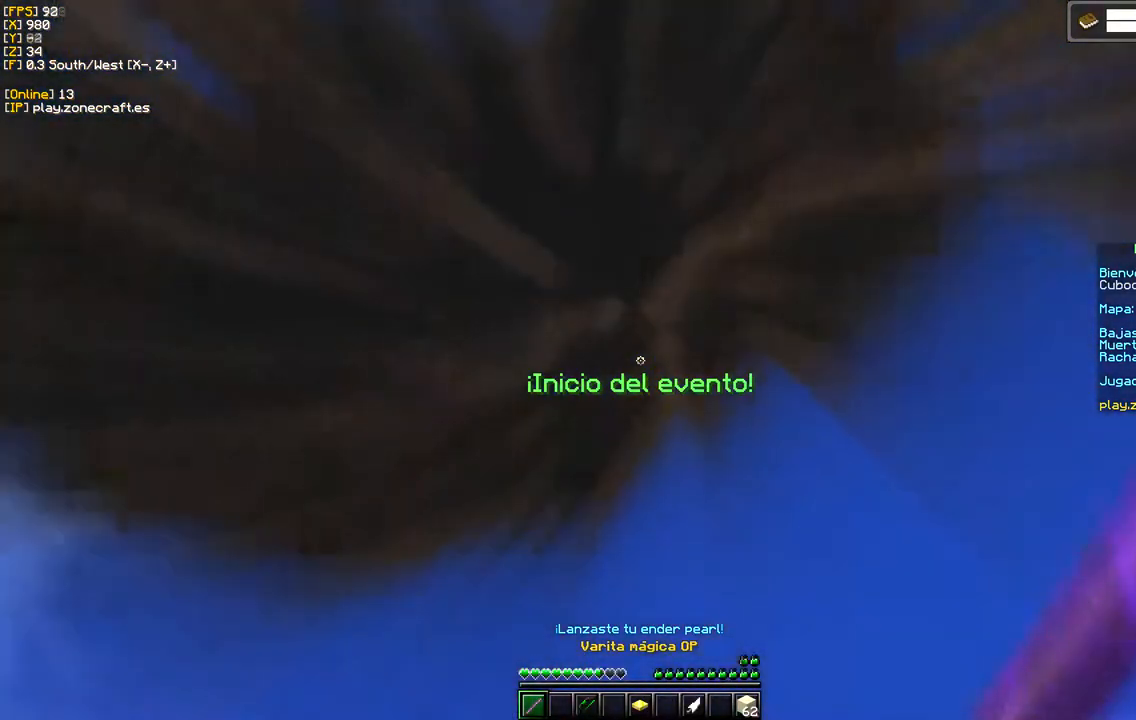
{"keys": [], "mouse": [], "events": []}
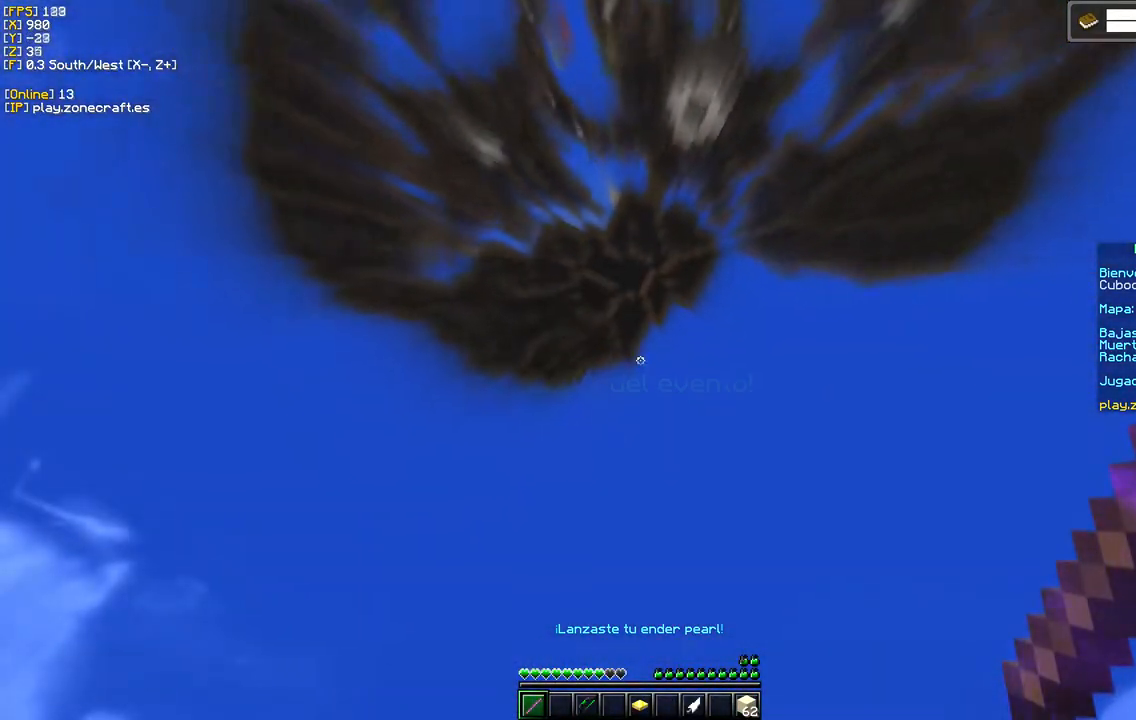
{"keys": [], "mouse": [], "events": []}
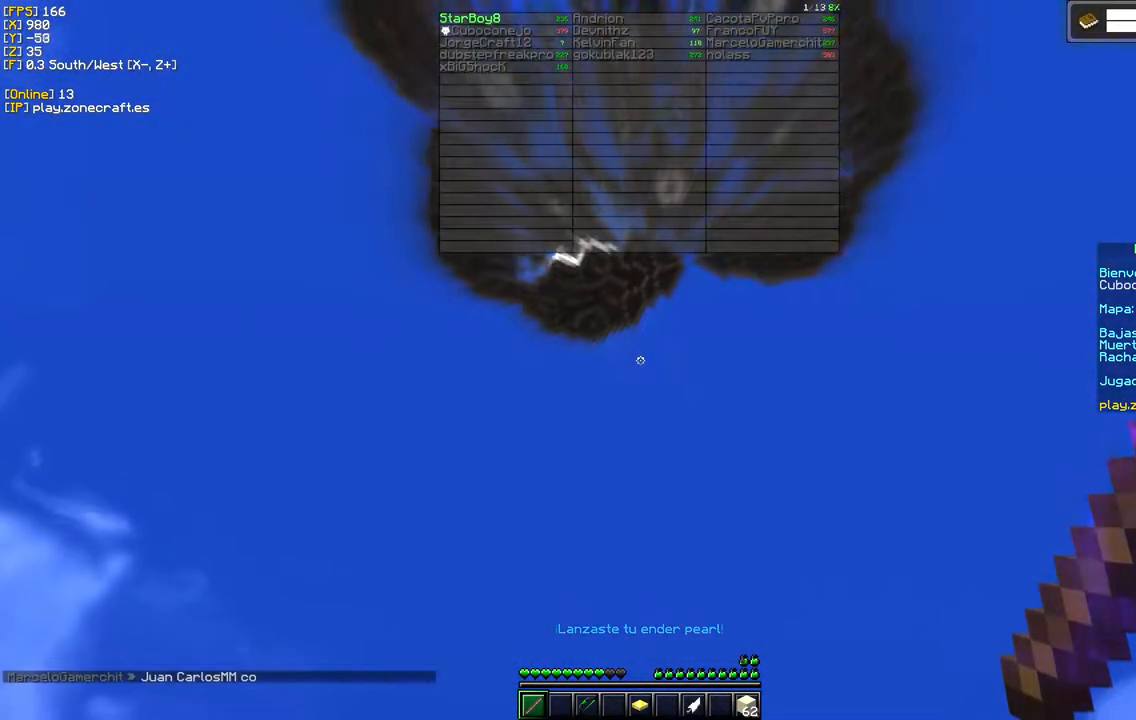
{"keys": [], "mouse": [], "events": []}
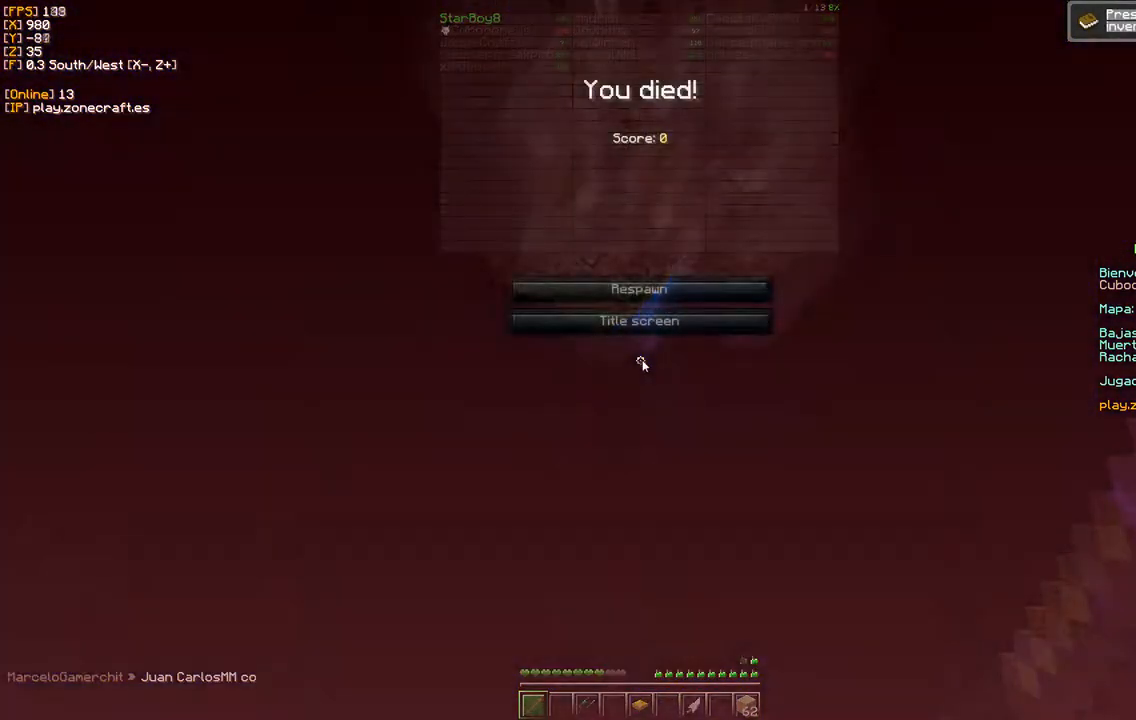
{"keys": [], "mouse": []}
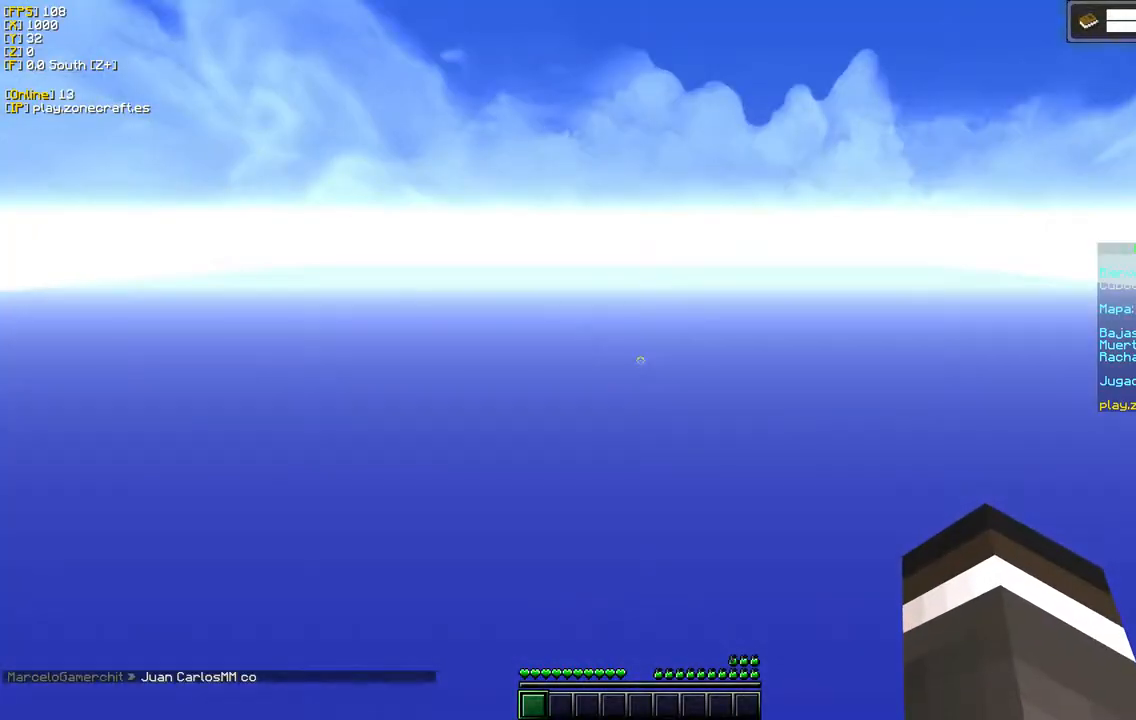
{"keys": [], "mouse": [], "events": []}
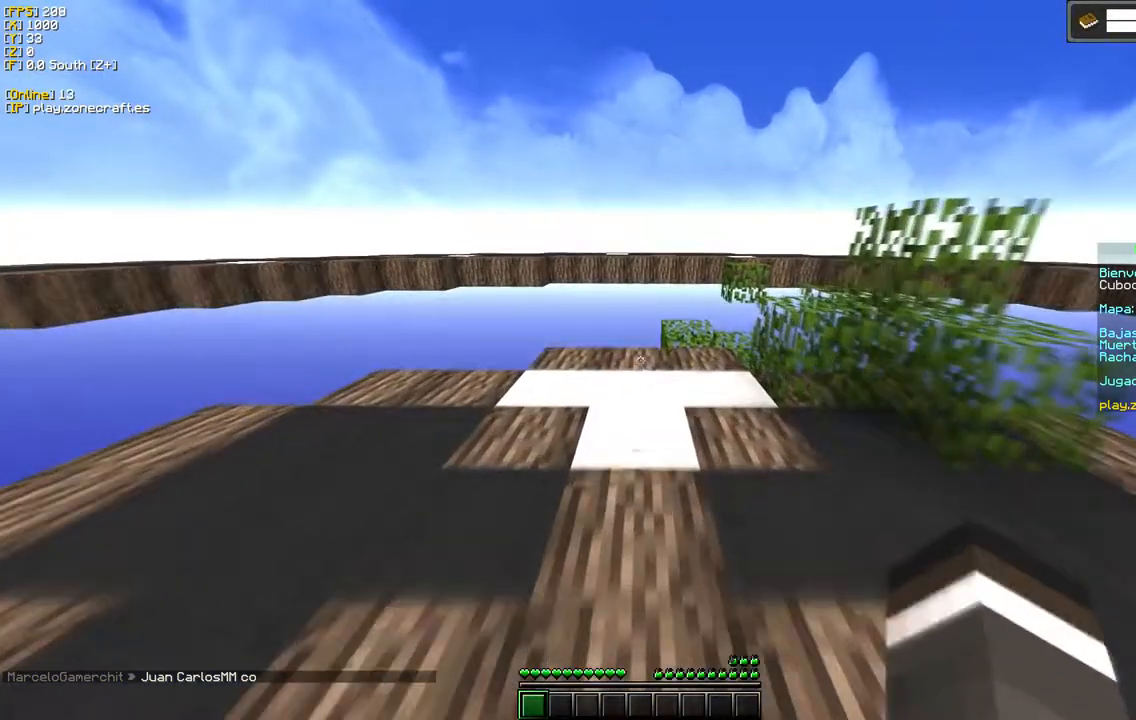
{"keys": [], "mouse": [], "events": []}
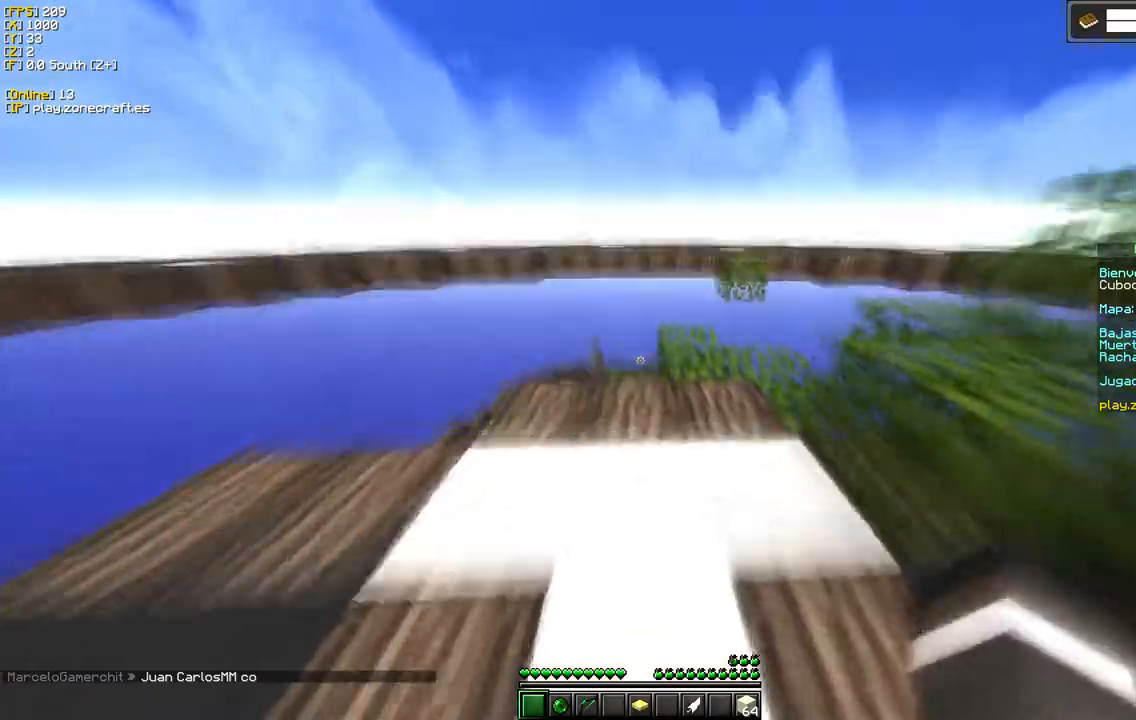
{"keys": [], "mouse": [], "events": []}
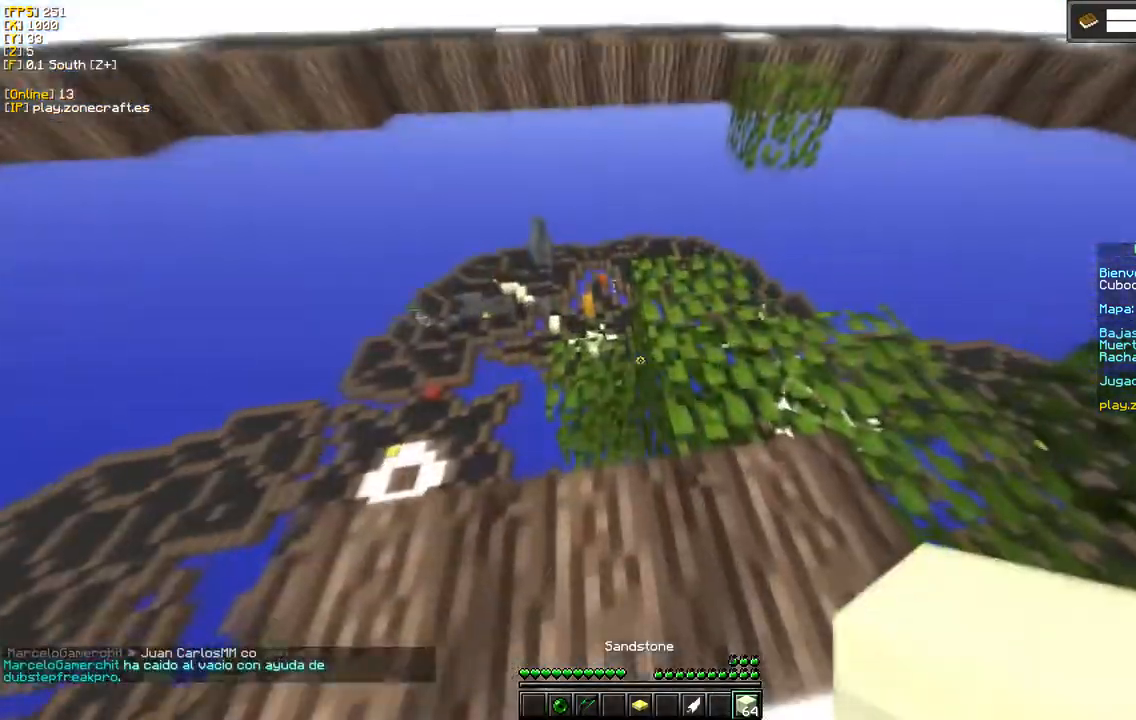
{"keys": ["d"], "mouse": ["left"], "events": [[283, "d", "down"], [367, "mouse_left", "down"]]}
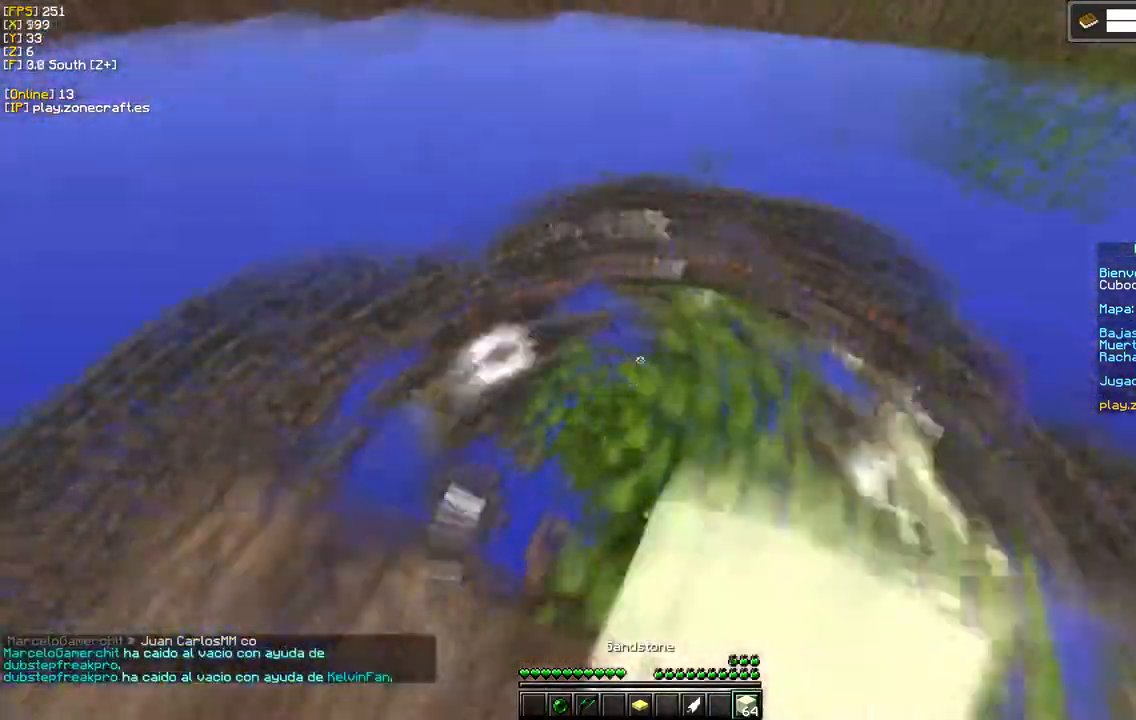
{"keys": [], "mouse": [], "events": [[50, "mouse_left", "up"], [67, "d", "up"], [283, "a", "down"], [450, "a", "up"]]}
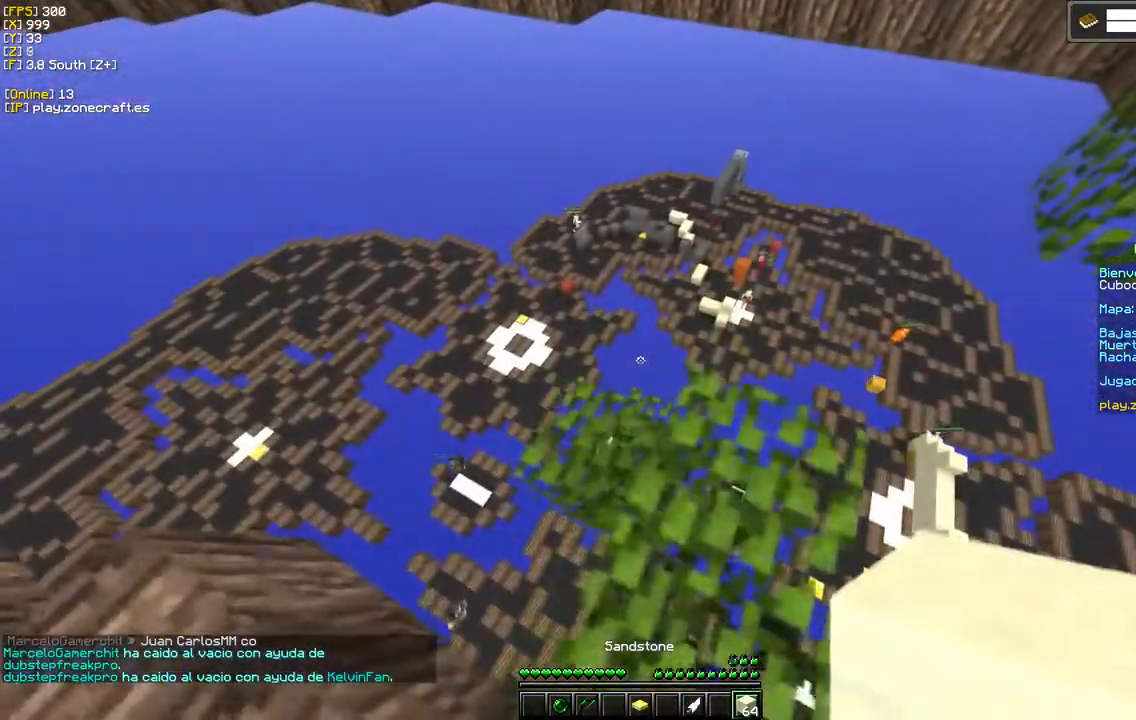
{"keys": ["s"], "mouse": ["left"], "events": [[333, "mouse_left", "down"], [367, "s", "down"]]}
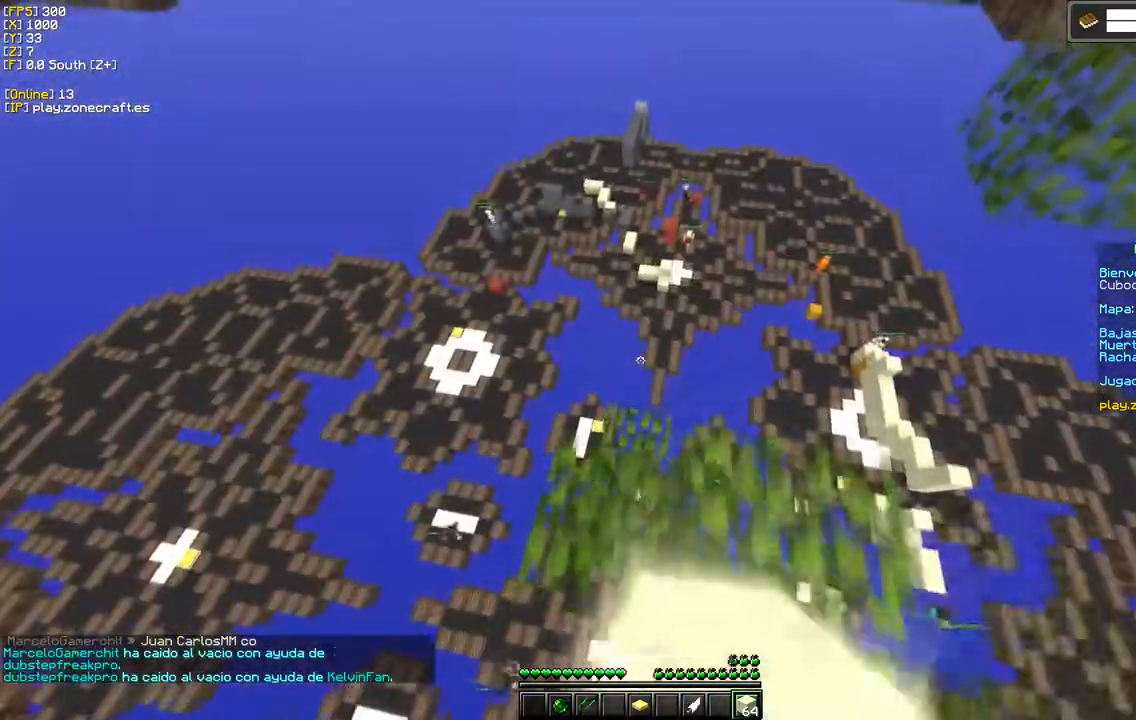
{"keys": ["d"], "mouse": [], "events": [[17, "mouse_left", "up"], [67, "s", "up"], [500, "d", "down"]]}
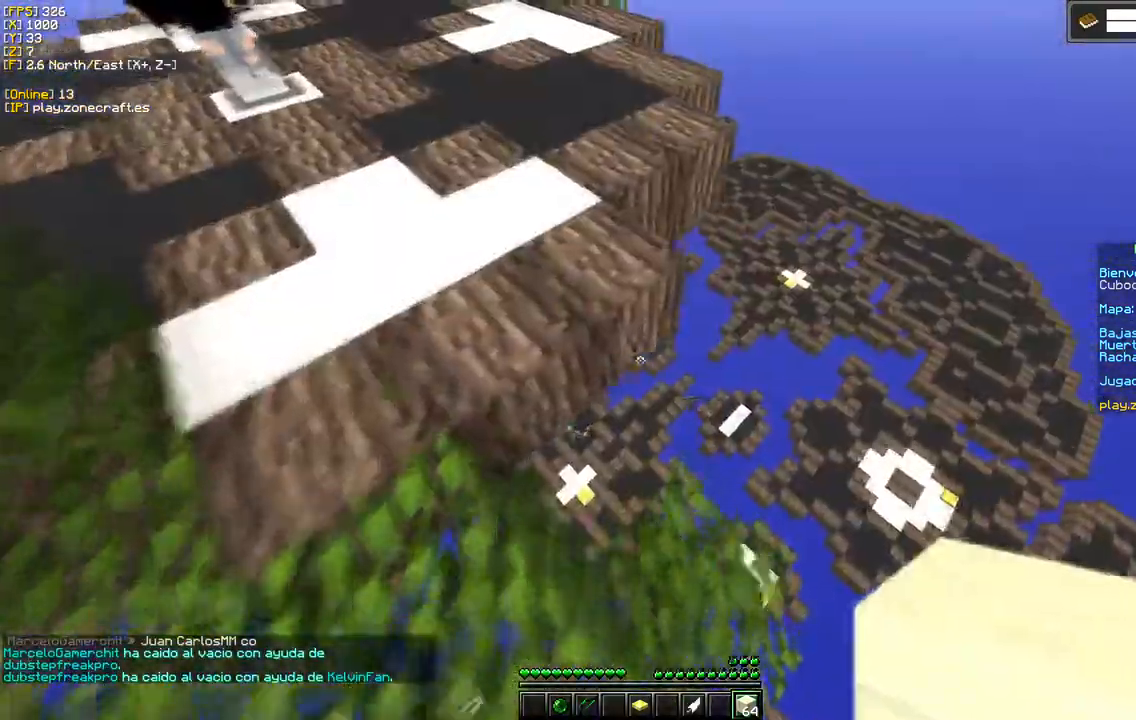
{"keys": [], "mouse": ["left"], "events": [[200, "d", "up"], [317, "mouse_left", "down"]]}
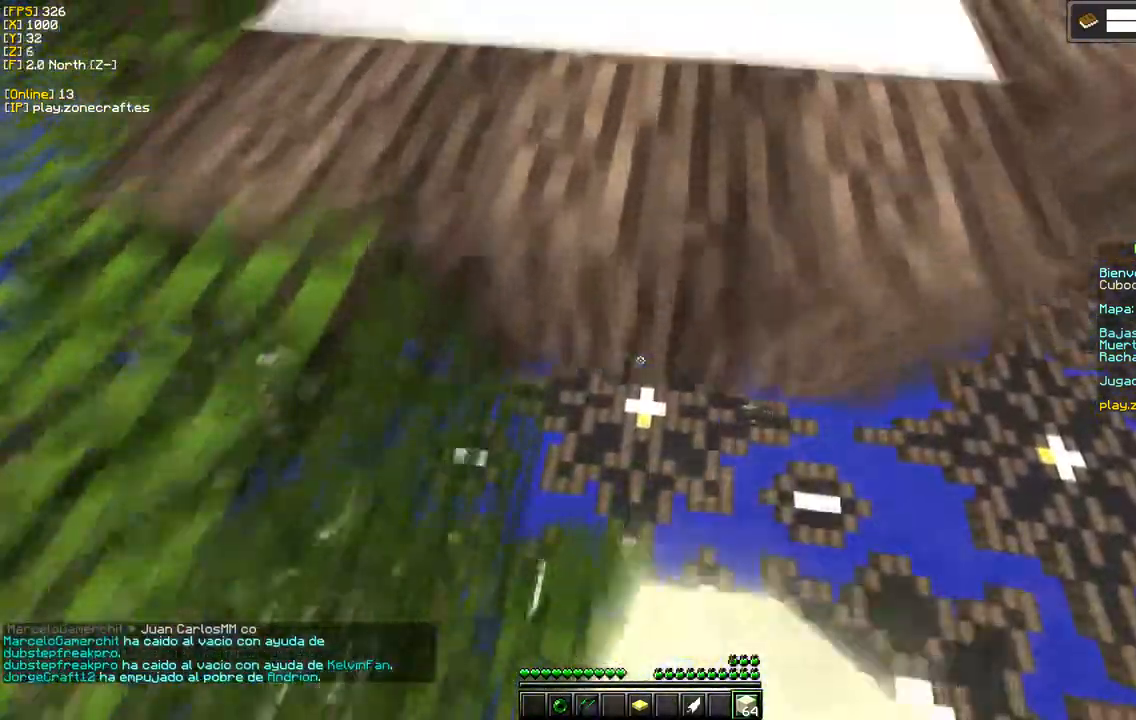
{"keys": [], "mouse": [], "events": [[17, "mouse_left", "up"]]}
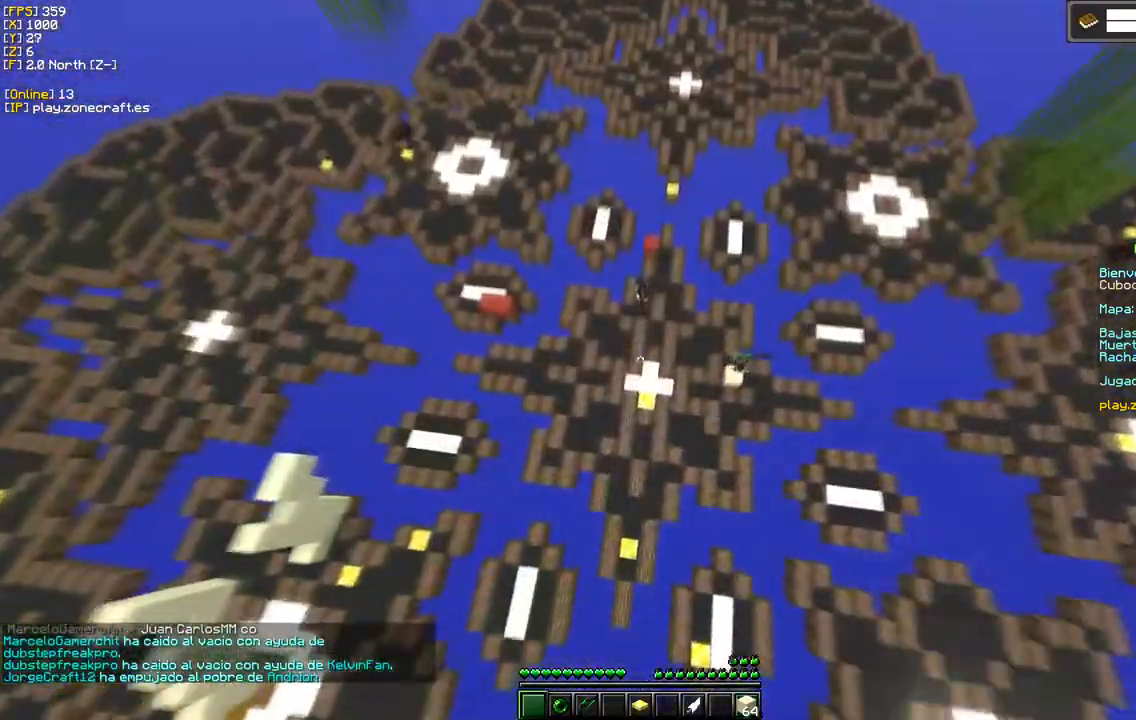
{"keys": [], "mouse": [], "events": []}
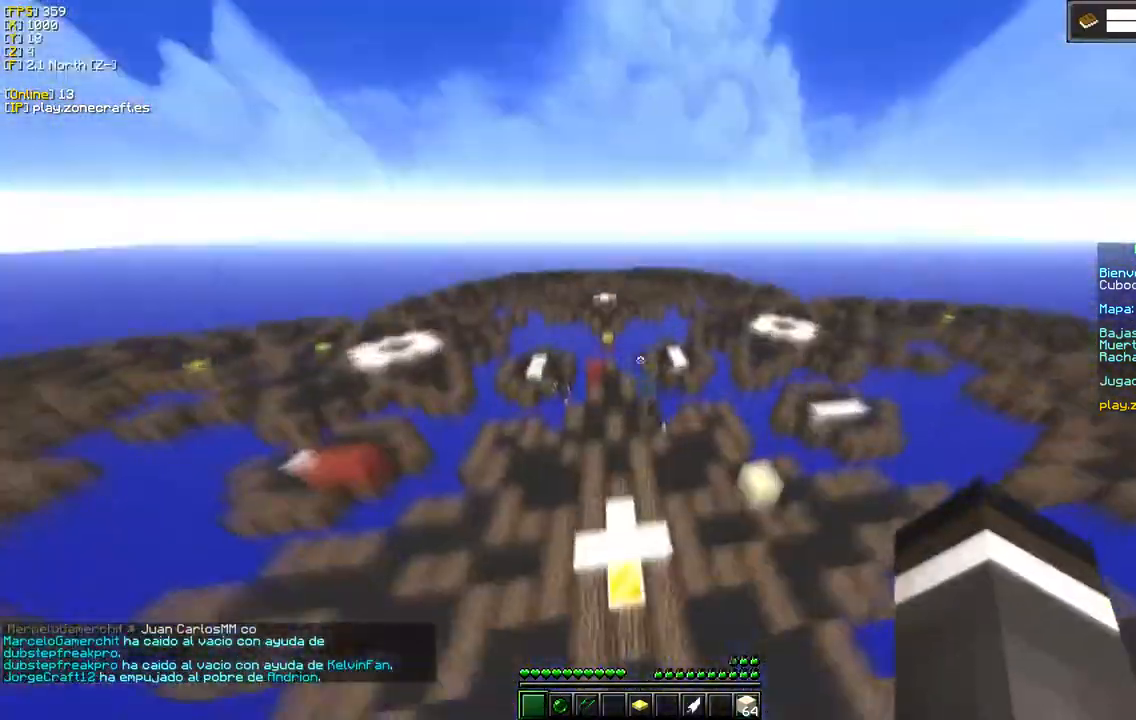
{"keys": [], "mouse": [], "events": []}
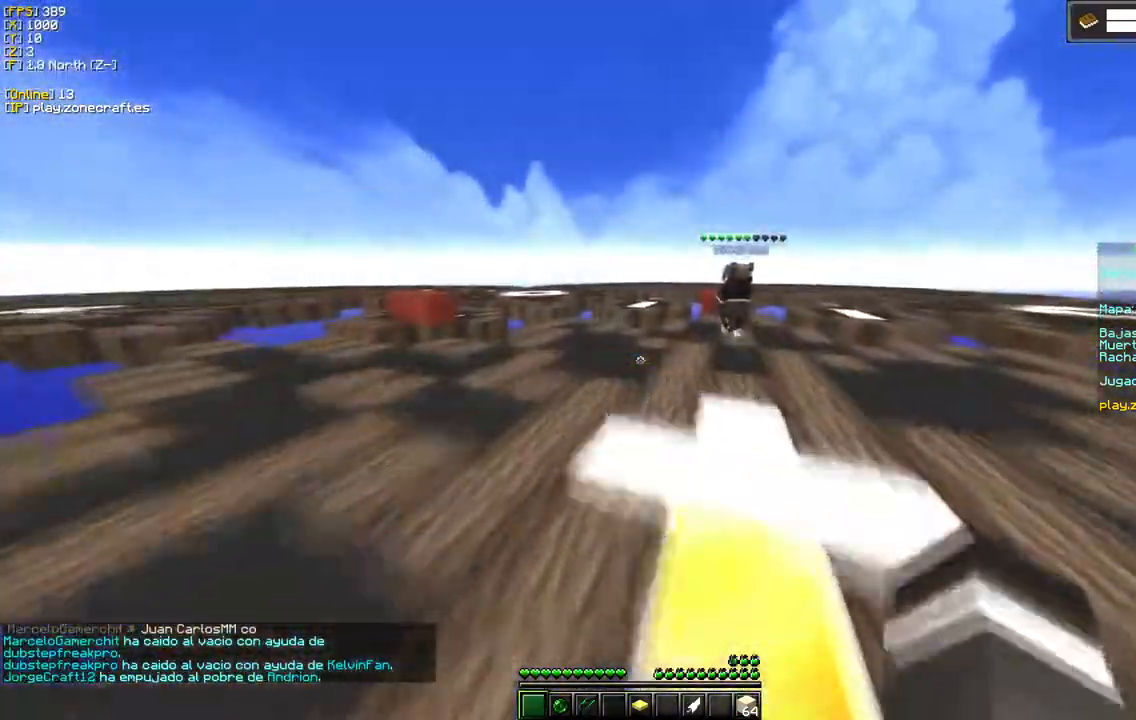
{"keys": [], "mouse": [], "events": []}
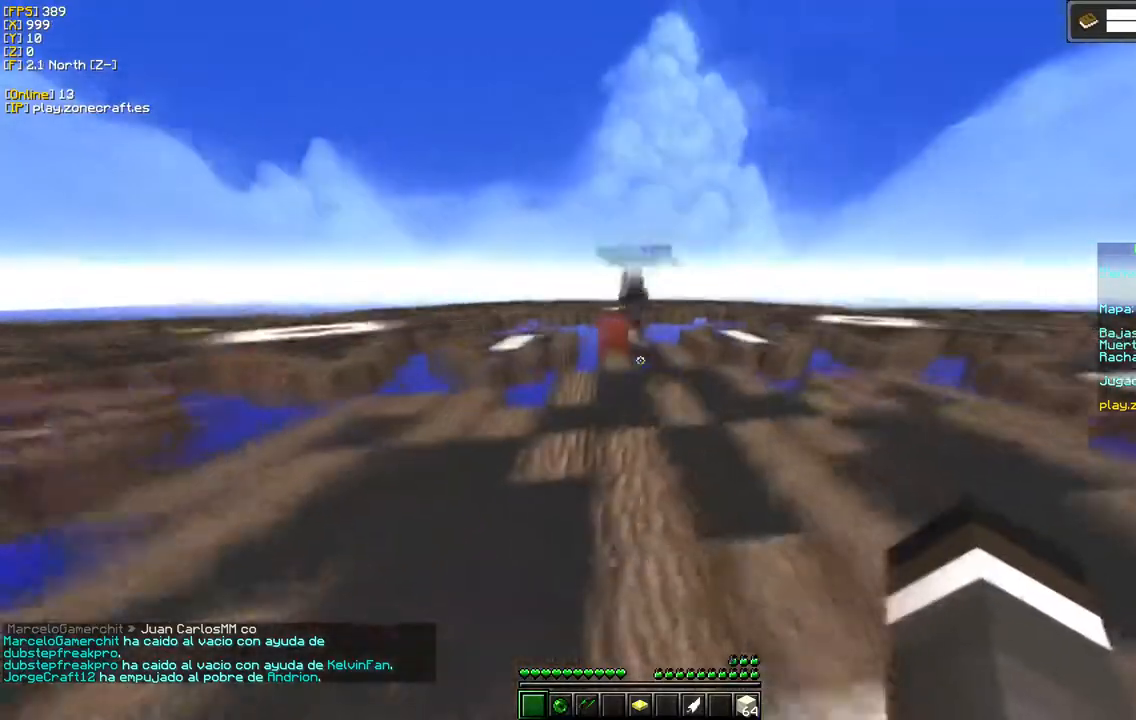
{"keys": [], "mouse": [], "events": [[150, "d", "down"], [383, "d", "up"]]}
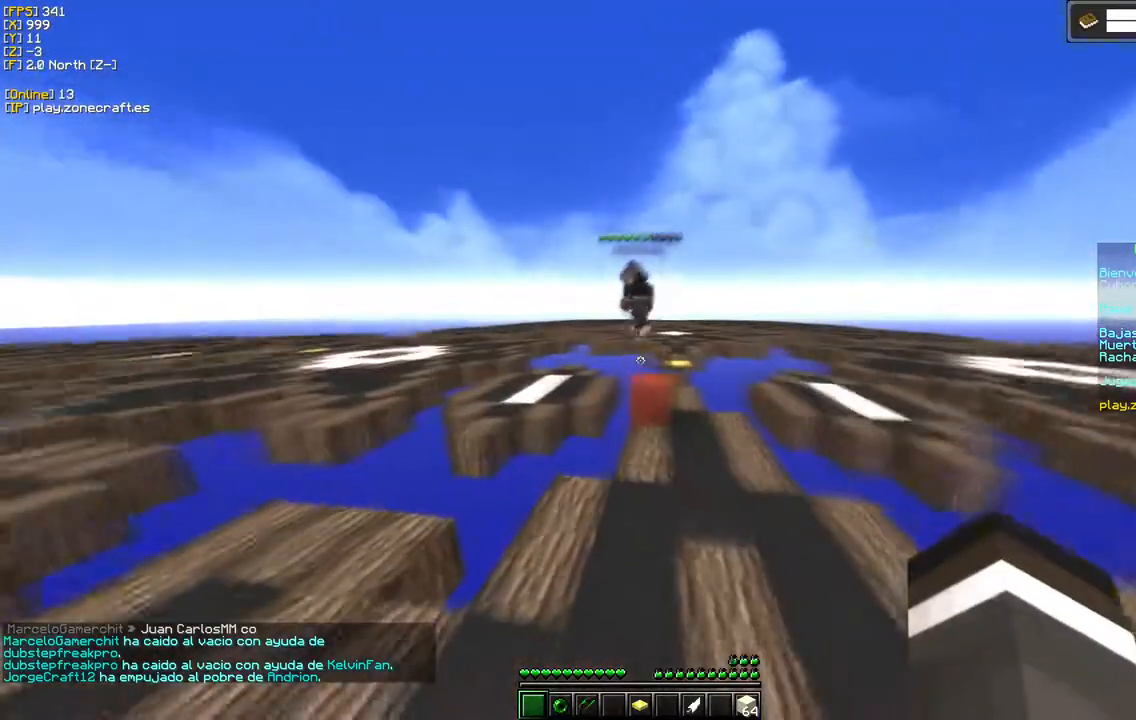
{"keys": [], "mouse": [], "events": []}
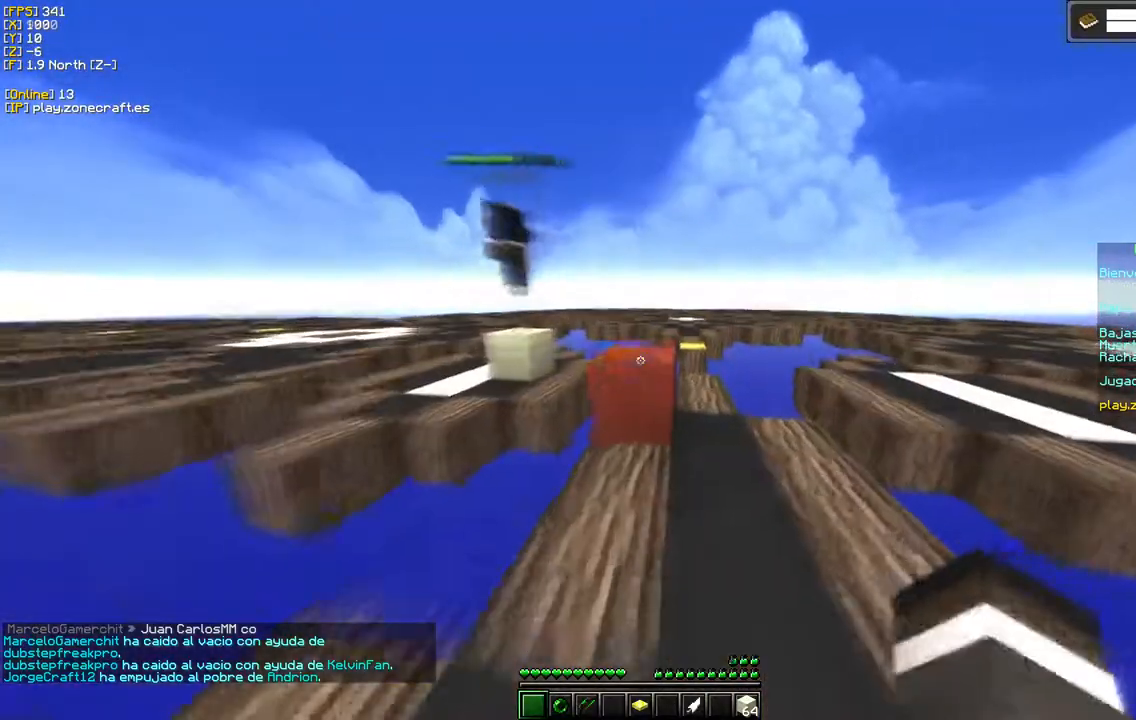
{"keys": [], "mouse": [], "events": []}
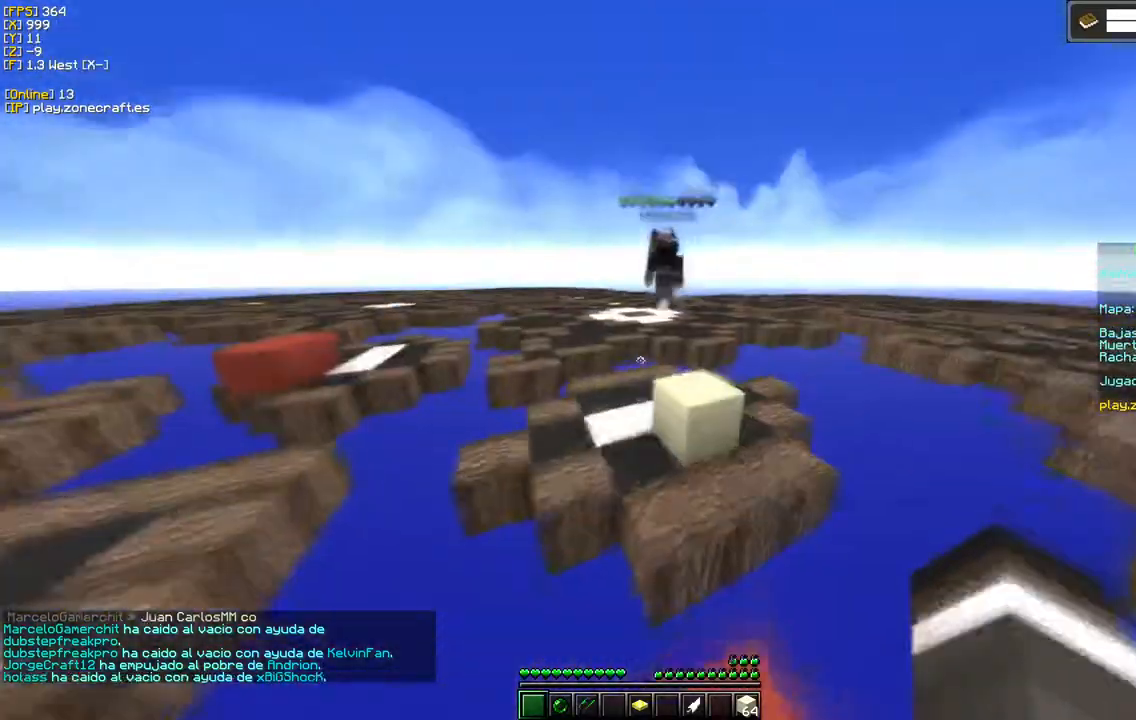
{"keys": ["a"], "mouse": [], "events": [[467, "a", "down"]]}
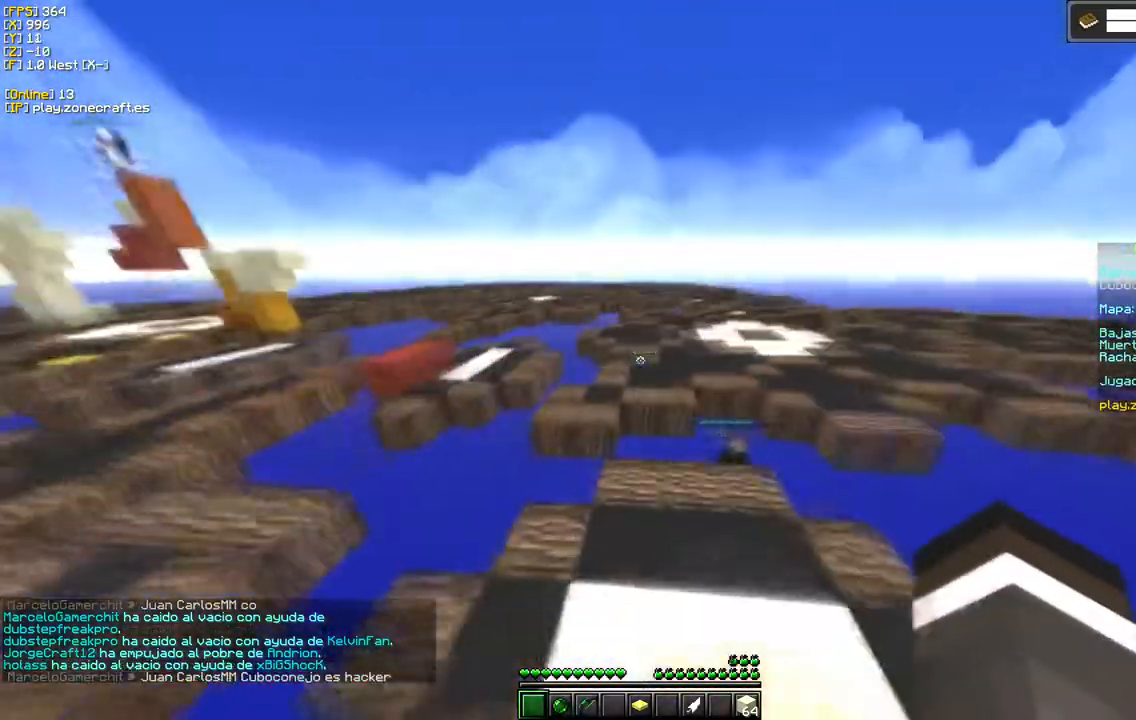
{"keys": [], "mouse": [], "events": [[233, "a", "up"]]}
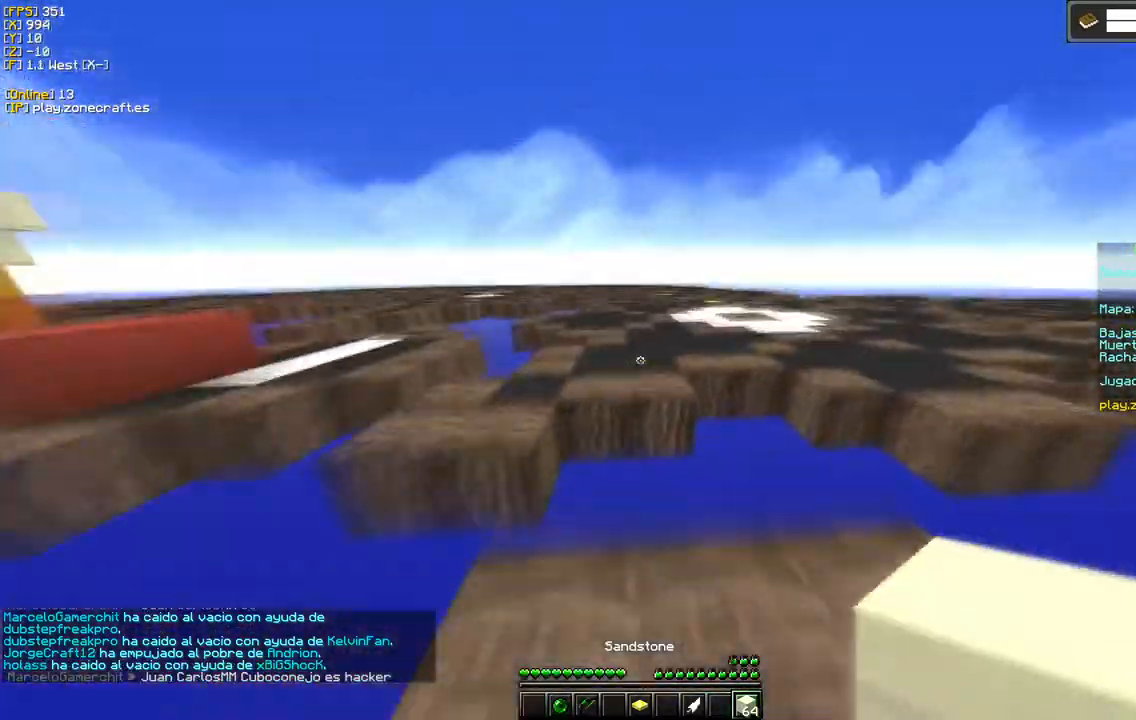
{"keys": [], "mouse": [], "events": [[117, "mouse_left", "down"], [300, "mouse_left", "up"]]}
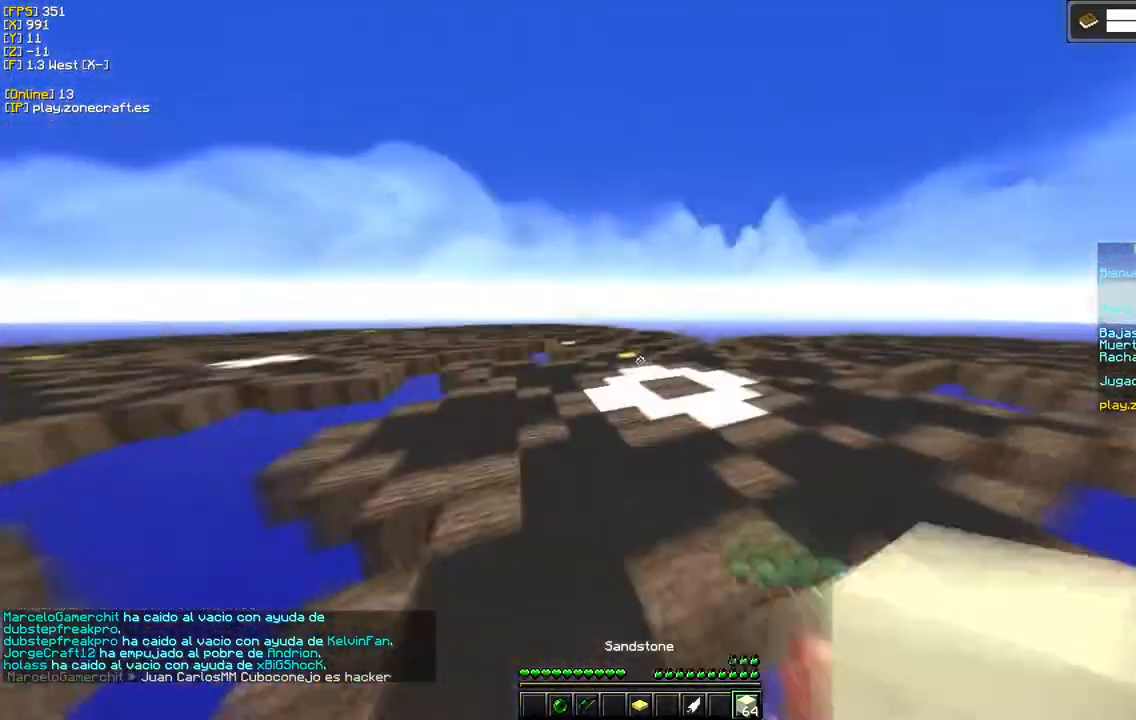
{"keys": [], "mouse": ["left"], "events": [[367, "mouse_left", "down"]]}
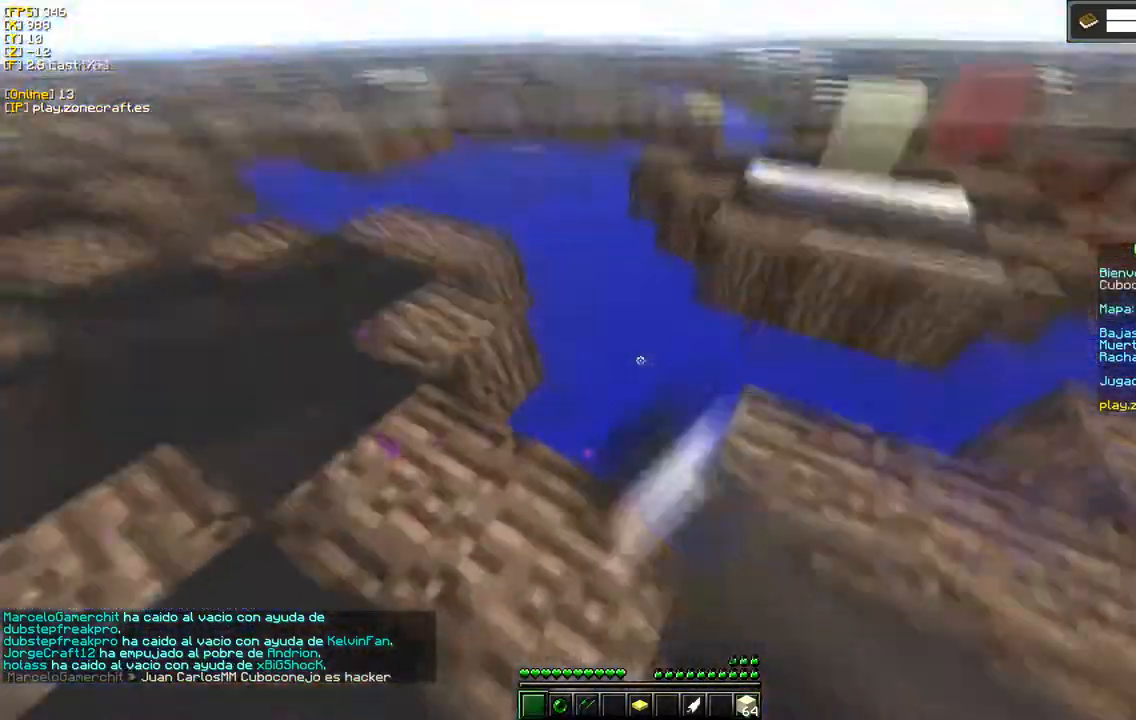
{"keys": ["a"], "mouse": [], "events": [[200, "a", "down"], [233, "mouse_left", "up"]]}